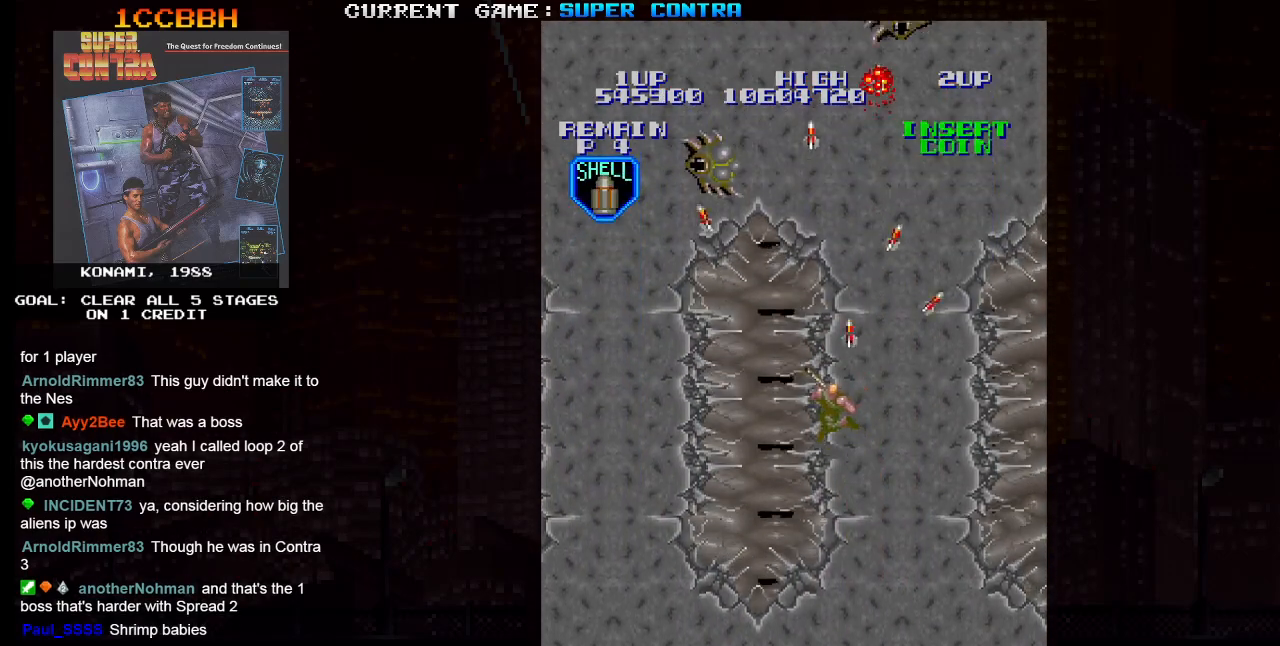
Gameplay with a controller (arcade stick); each line is a JSON object with the inputs held at the frame after it. "events" lists button and stick changes between this image and that frame as [ms after this image, input, new state], when the widget could be followed in between. Not read: L3 R3.
{"buttons": ["SQUARE"], "left_stick": "up", "events": [[67, "left_stick", "up-right"], [217, "left_stick", "up-left"], [367, "left_stick", "up-right"], [450, "left_stick", "up"]]}
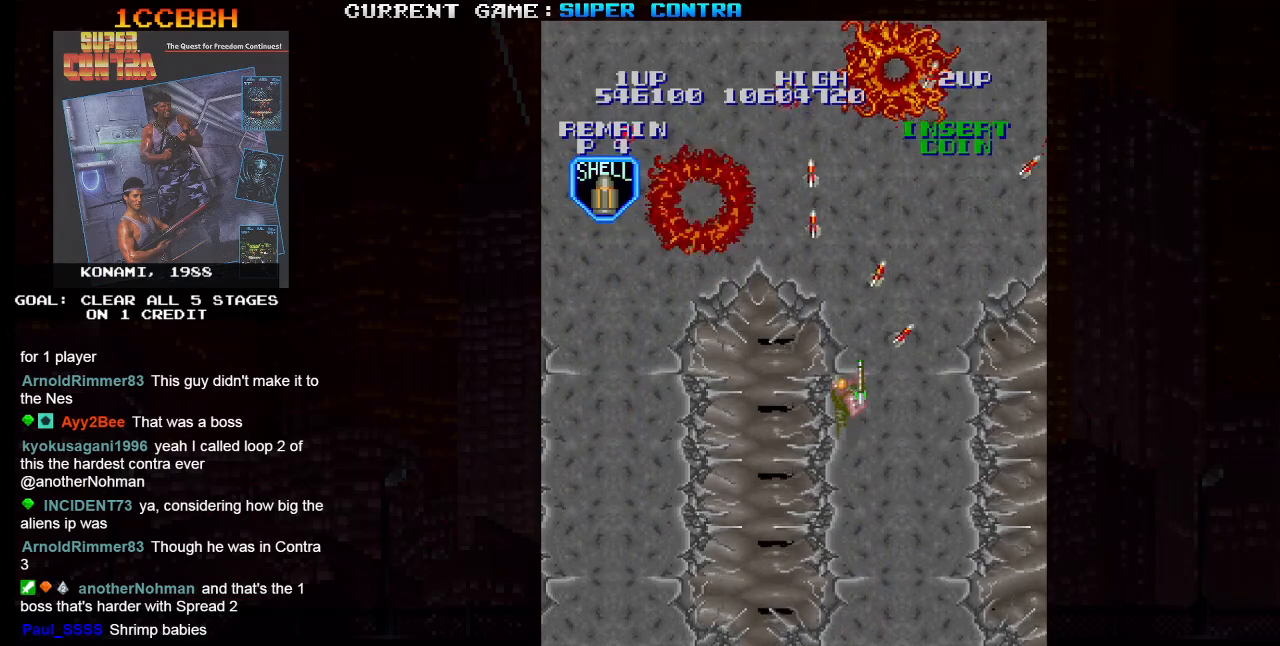
{"buttons": ["SQUARE"], "left_stick": "up", "events": []}
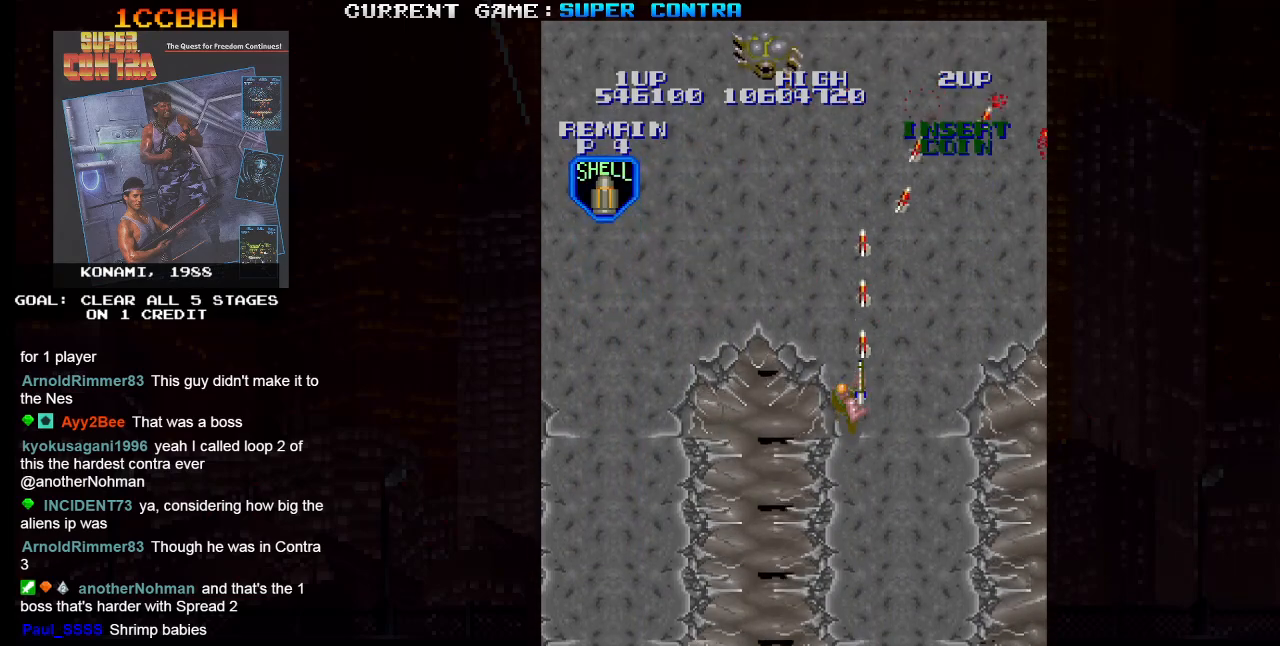
{"buttons": ["SQUARE"], "left_stick": "up", "events": [[250, "left_stick", "up-left"], [367, "left_stick", "up"]]}
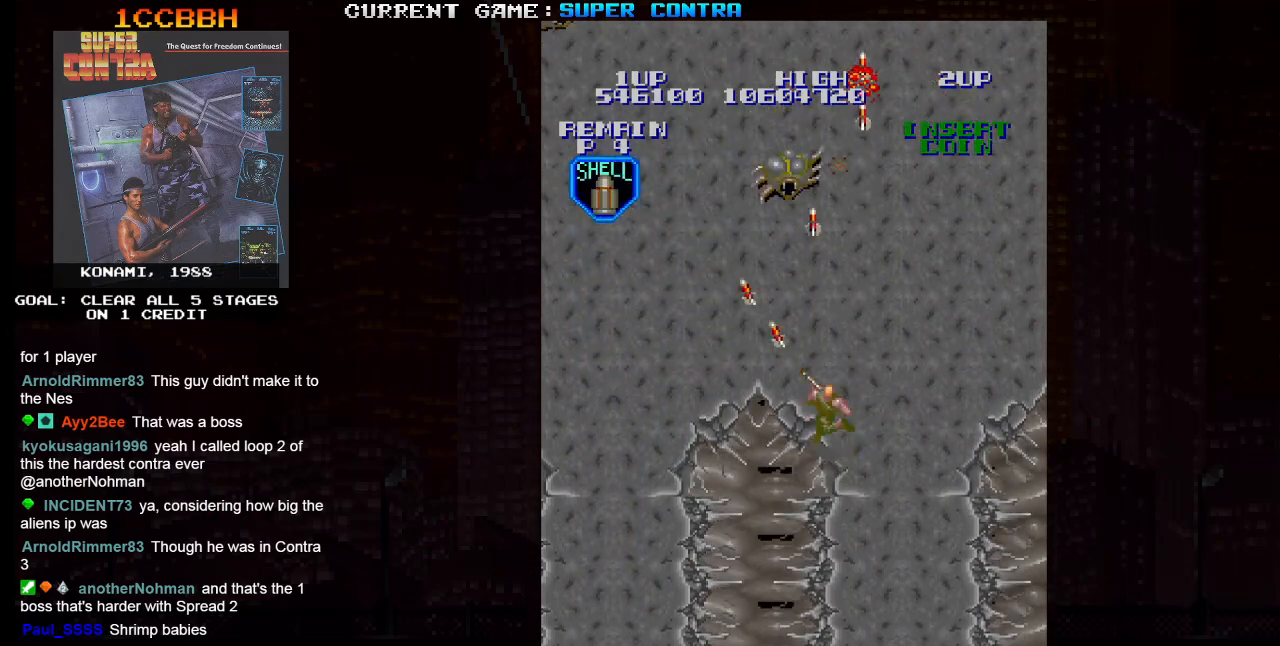
{"buttons": ["SQUARE"], "left_stick": "up-left", "events": [[433, "left_stick", "up-left"]]}
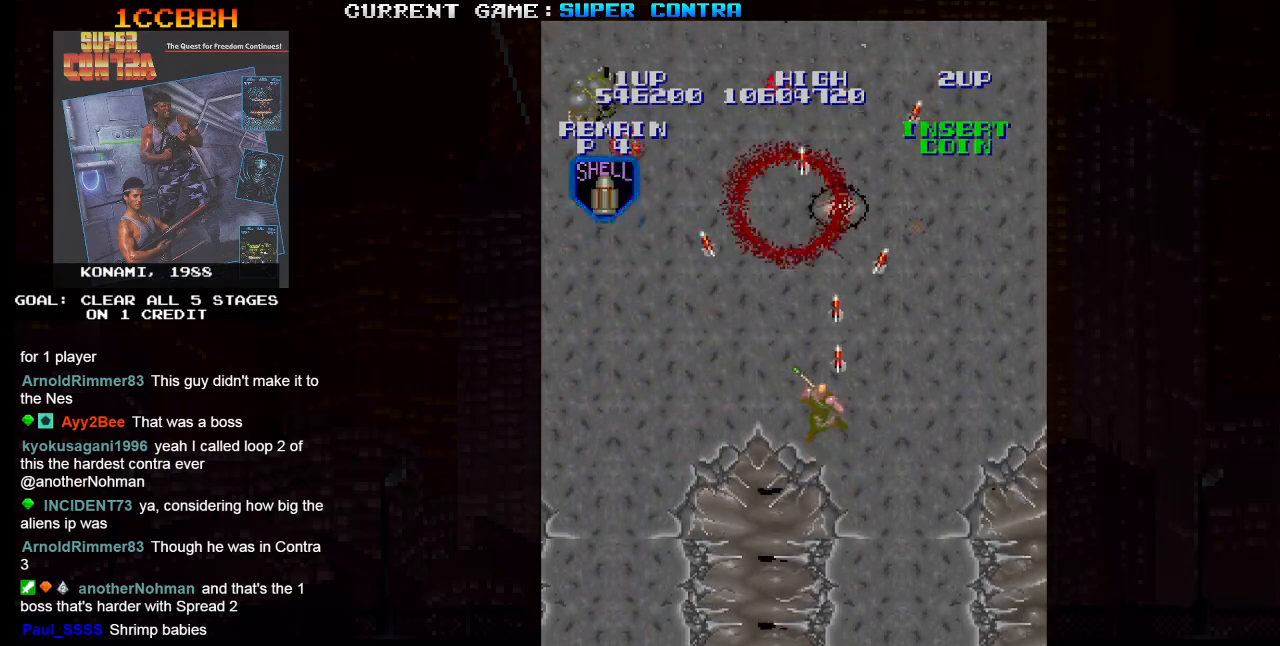
{"buttons": ["SQUARE"], "left_stick": "up", "events": [[167, "TRIANGLE", "down"], [267, "TRIANGLE", "up"], [333, "left_stick", "up-right"], [383, "left_stick", "up"]]}
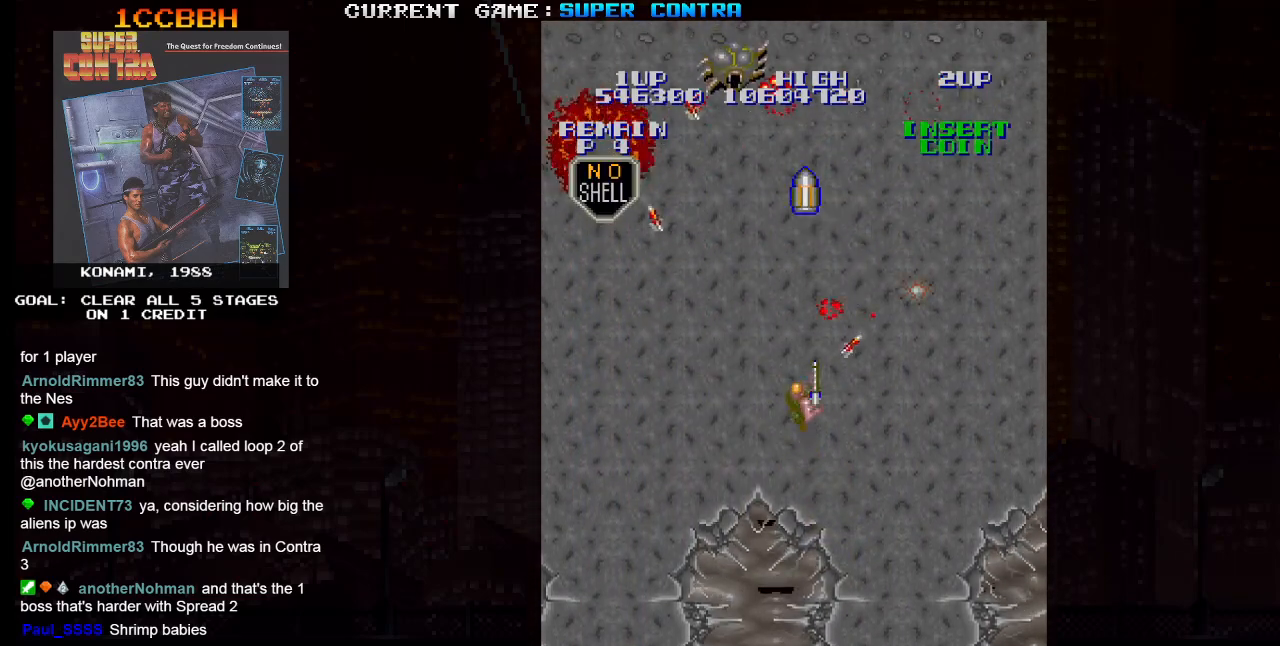
{"buttons": ["SQUARE"], "left_stick": "up-left"}
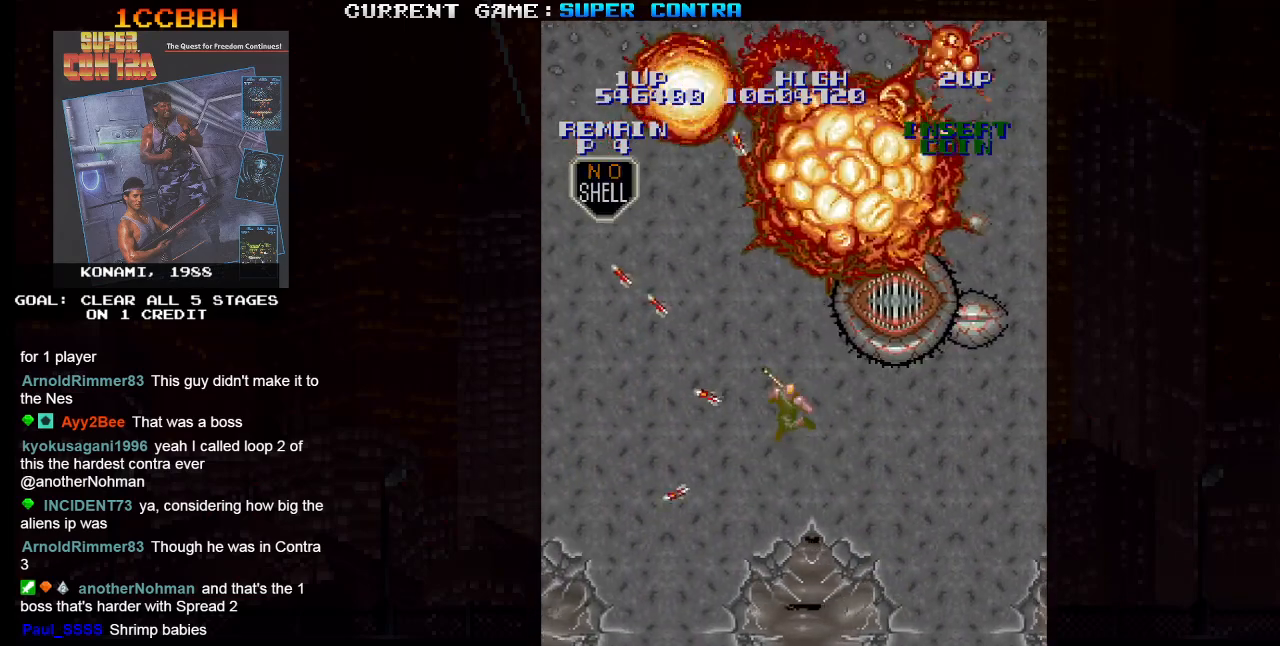
{"buttons": ["SQUARE"], "left_stick": "center", "events": [[267, "left_stick", "right"], [417, "left_stick", "center"]]}
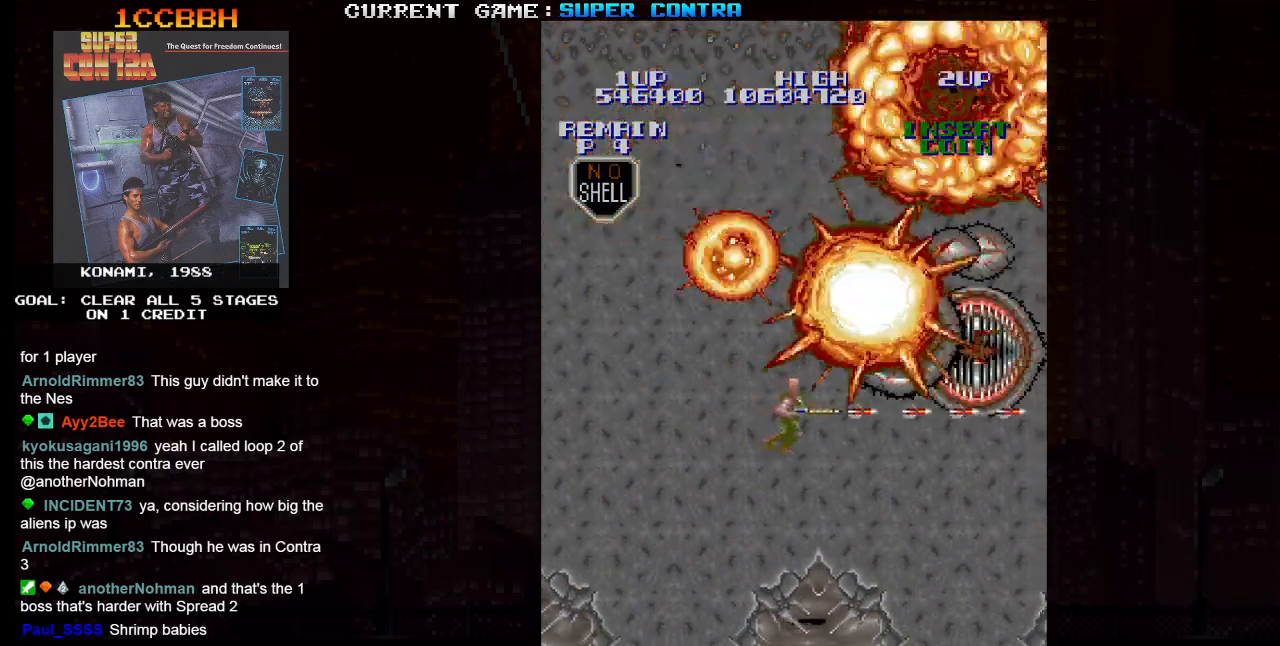
{"buttons": ["SQUARE"], "left_stick": "right", "events": [[33, "left_stick", "up"], [183, "left_stick", "right"], [267, "left_stick", "left"], [317, "left_stick", "down-left"], [483, "left_stick", "right"]]}
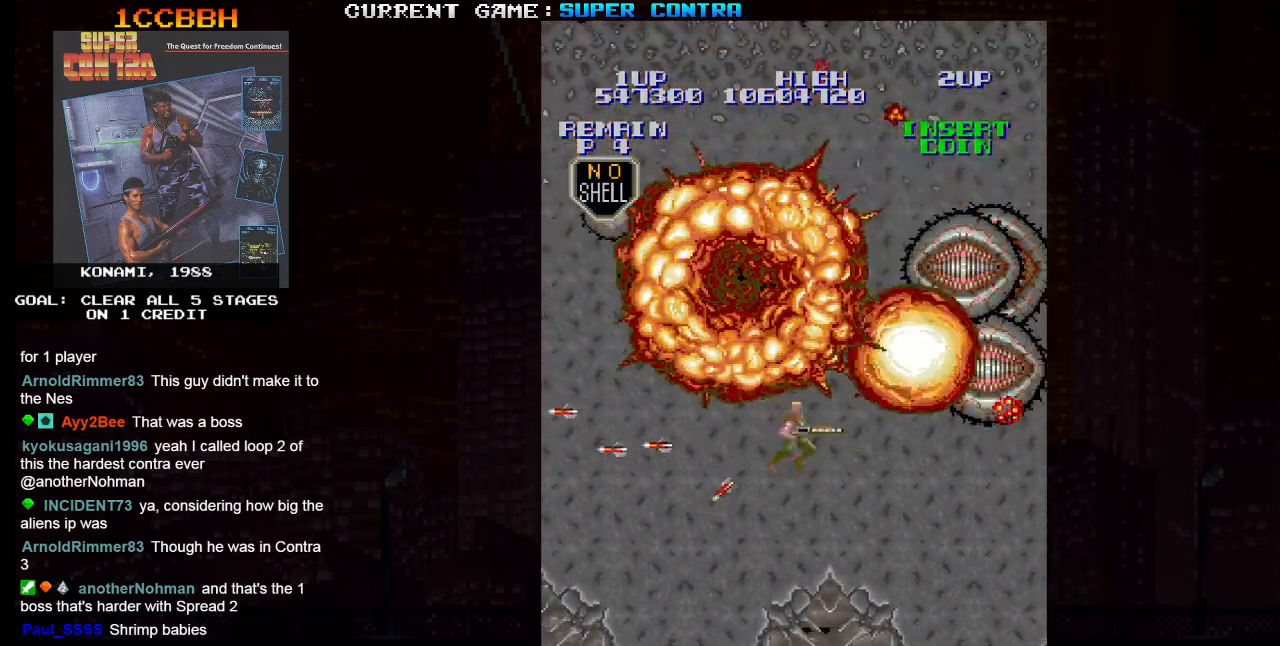
{"buttons": ["SQUARE"], "left_stick": "up-right", "events": [[67, "left_stick", "up-right"]]}
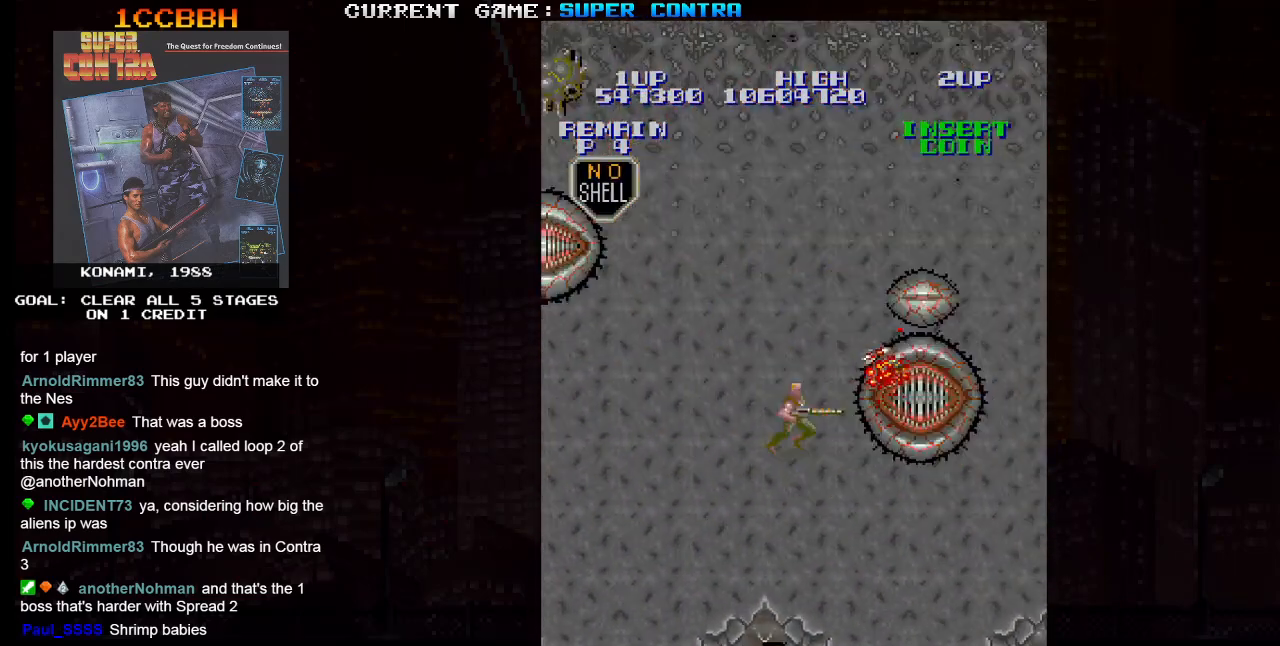
{"buttons": ["SQUARE"], "left_stick": "right", "events": [[83, "left_stick", "up-left"], [333, "left_stick", "down-left"], [417, "left_stick", "up-left"], [467, "left_stick", "right"]]}
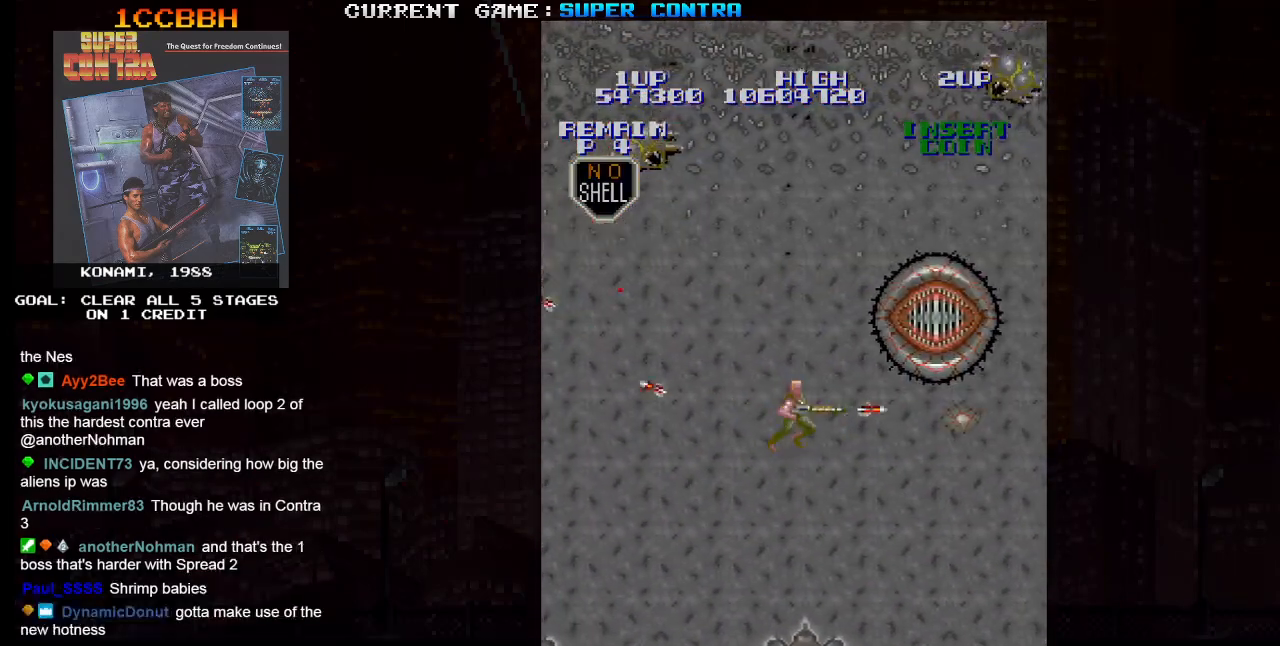
{"buttons": ["SQUARE"], "left_stick": "left", "events": [[217, "left_stick", "up"], [300, "left_stick", "right"], [400, "left_stick", "left"]]}
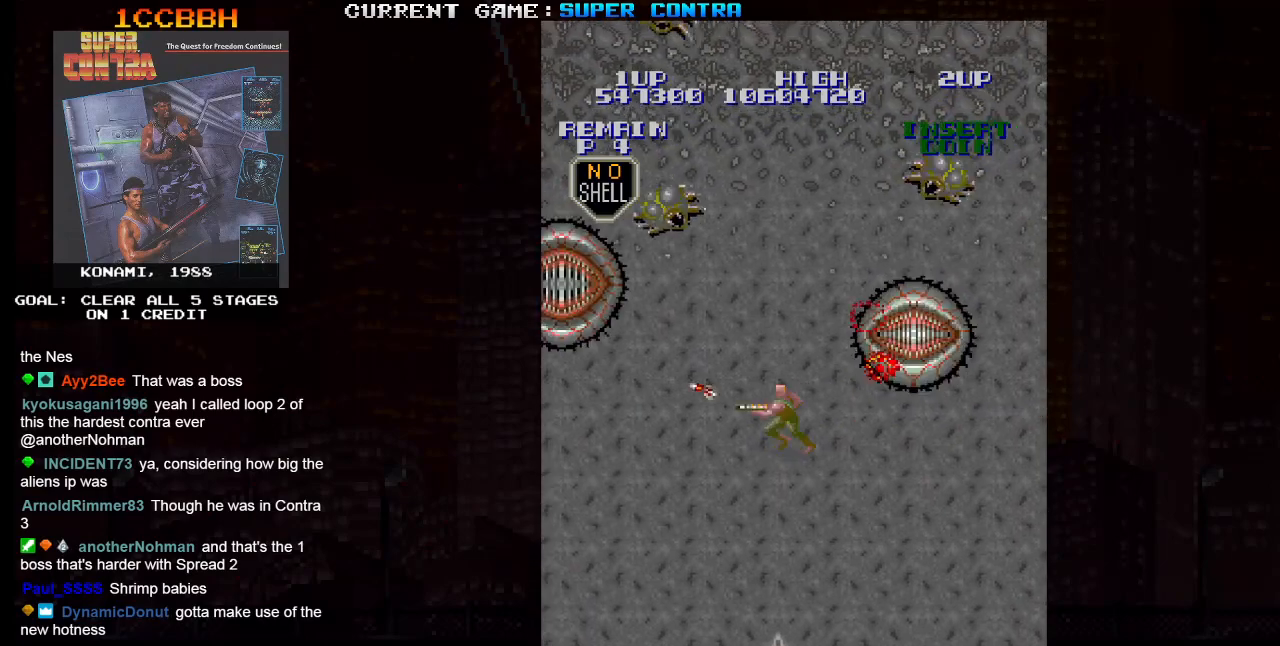
{"buttons": ["SQUARE"], "left_stick": "up-left", "events": [[50, "left_stick", "up-left"], [300, "left_stick", "down-left"], [450, "left_stick", "up-left"]]}
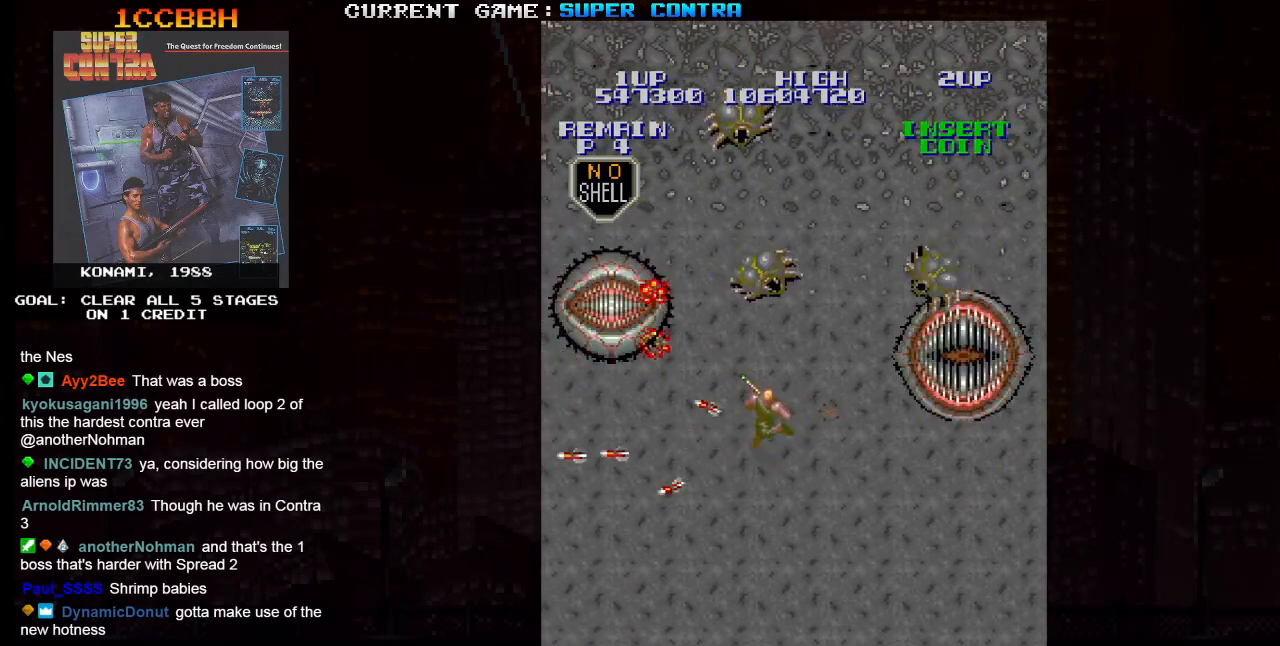
{"buttons": ["SQUARE"], "left_stick": "up-left", "events": [[183, "left_stick", "down-left"], [367, "left_stick", "up-left"]]}
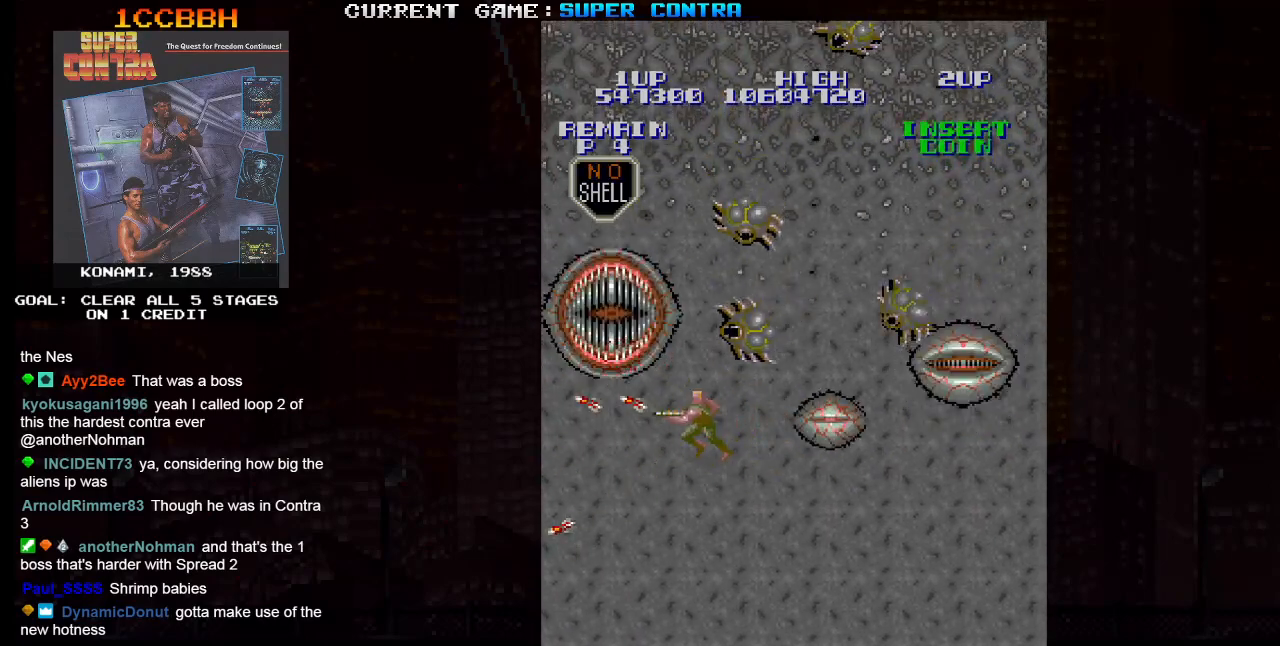
{"buttons": ["SQUARE"], "left_stick": "up-right", "events": [[17, "left_stick", "down-left"], [350, "left_stick", "down-right"], [417, "left_stick", "up-right"]]}